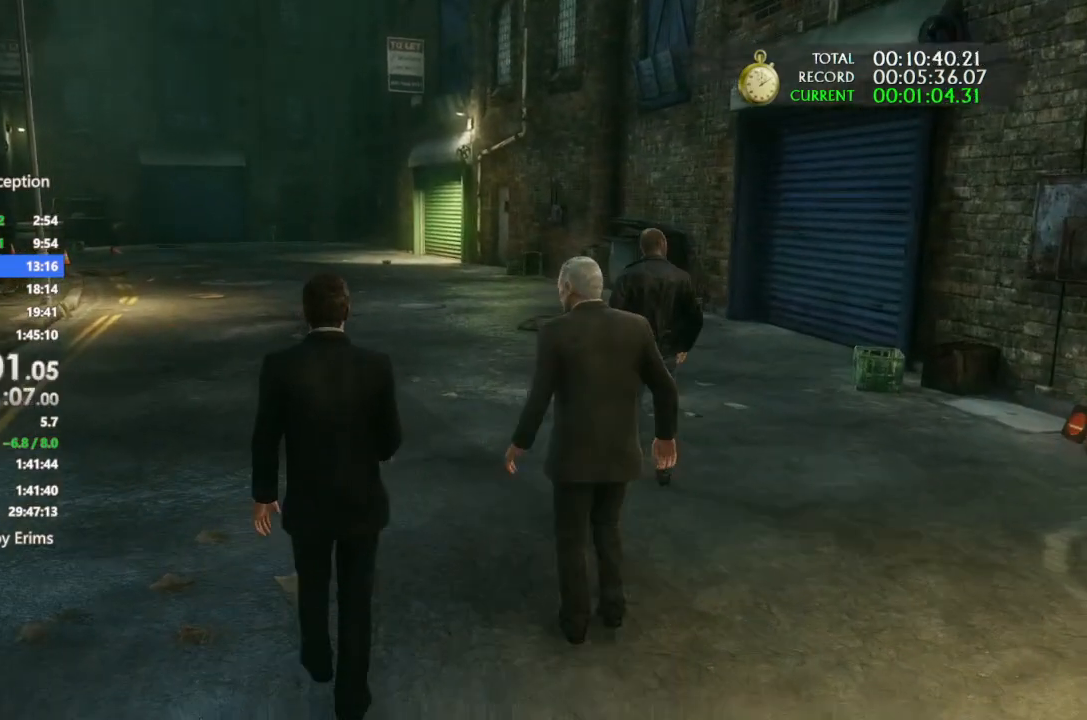
Gameplay with a controller (PlayStation layout); each line is a JSON object with the inputs held at the frame after it. "button_events" lists button changes between this image and that frame as [ms after this image, input, new state], when the widget could be followed in between (sticks are given only as held states). Not read: DPAD_DOWN HOME L1 L3 R3 SELECT SQUARE START TOUCHPAD TRIANGLE.
{"buttons": [], "left_stick": "up", "right_stick": "center", "button_events": []}
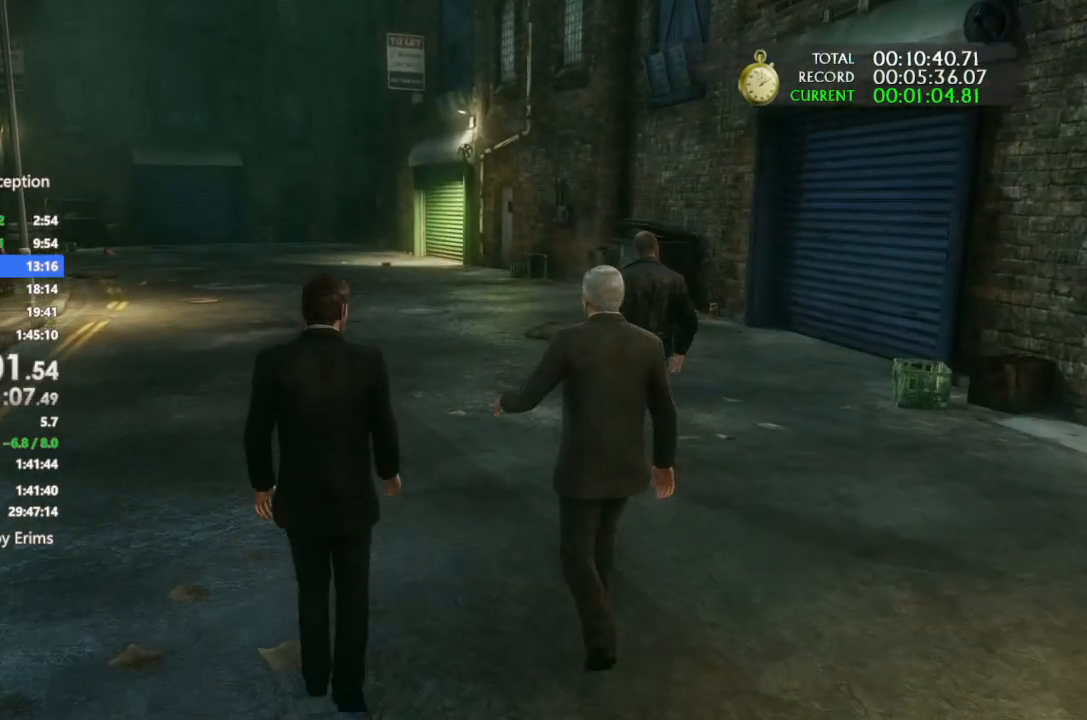
{"buttons": [], "left_stick": "up", "right_stick": "center", "button_events": []}
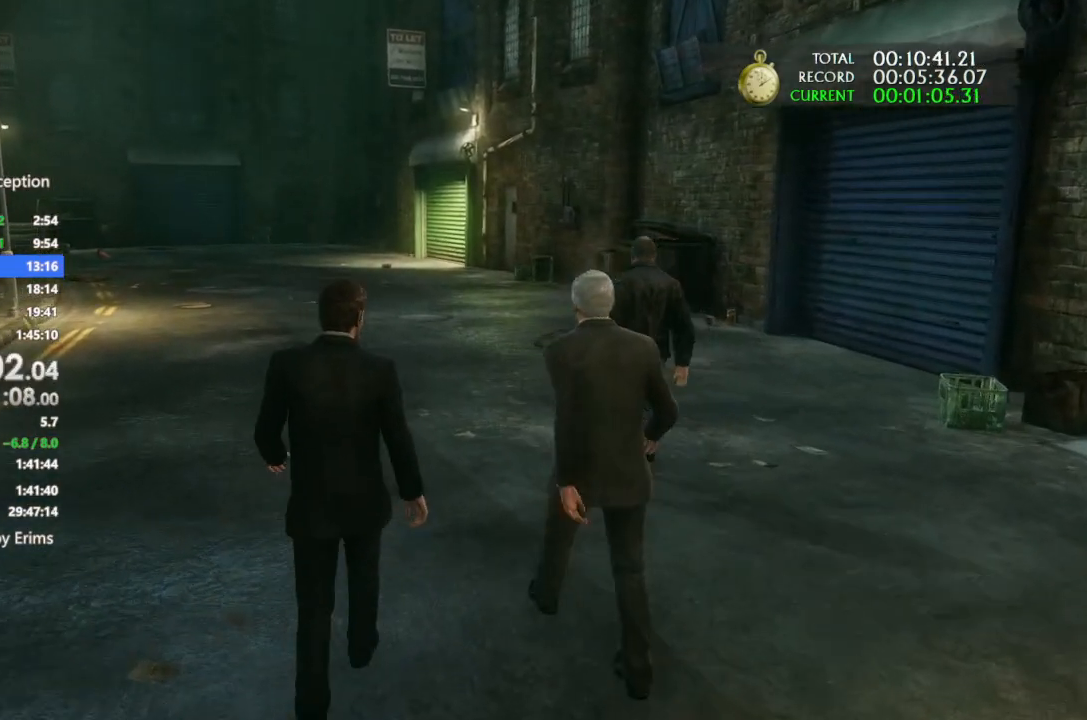
{"buttons": [], "left_stick": "up", "right_stick": "center", "button_events": []}
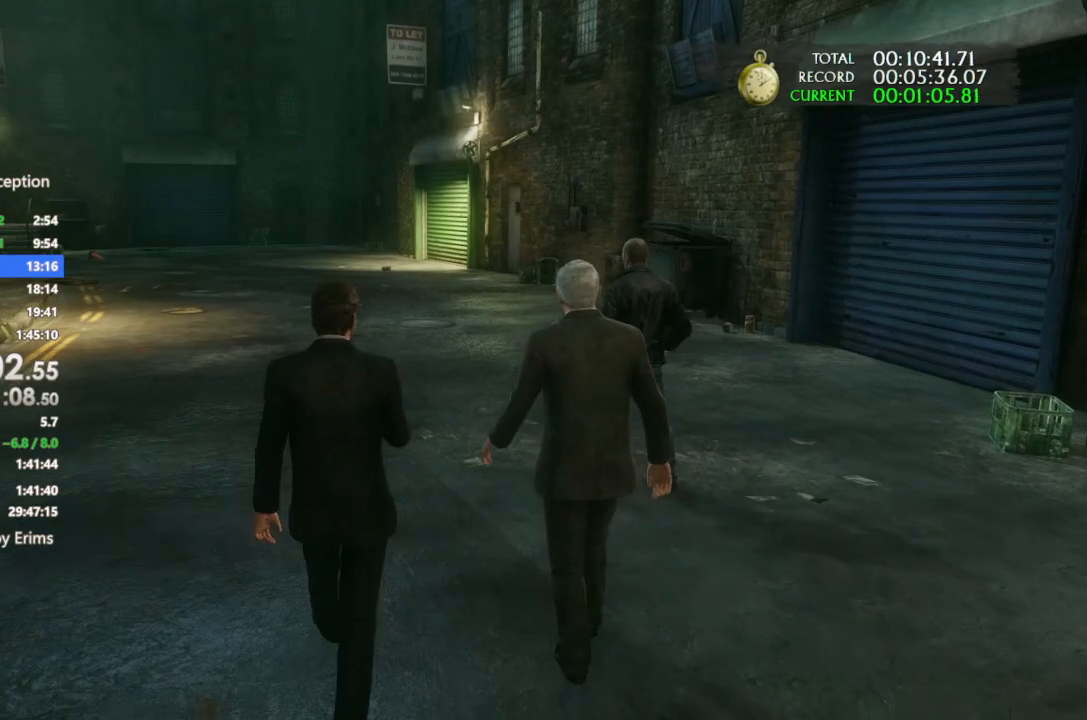
{"buttons": [], "left_stick": "up", "right_stick": "center", "button_events": []}
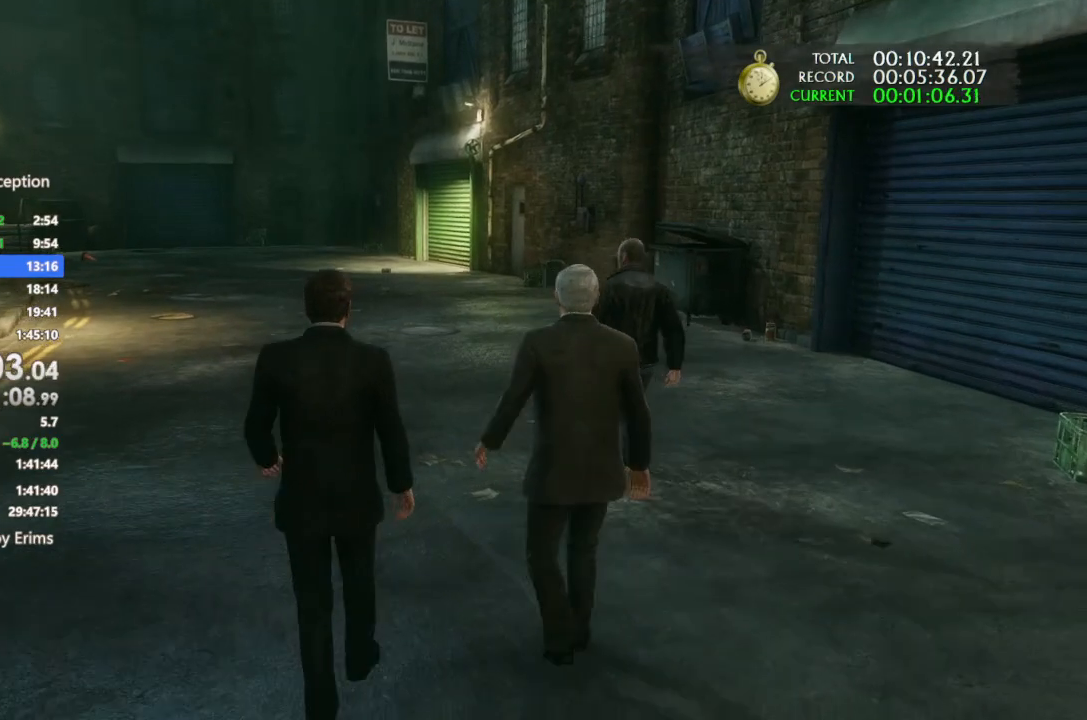
{"buttons": [], "left_stick": "up", "right_stick": "center", "button_events": []}
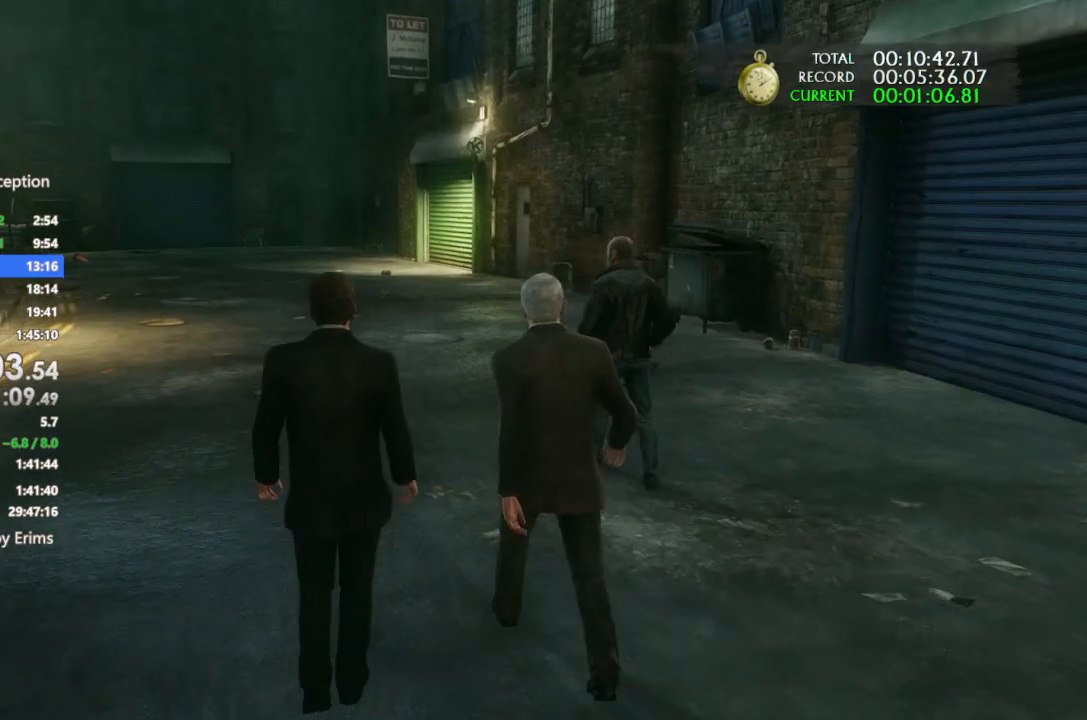
{"buttons": [], "left_stick": "up", "right_stick": "center", "button_events": []}
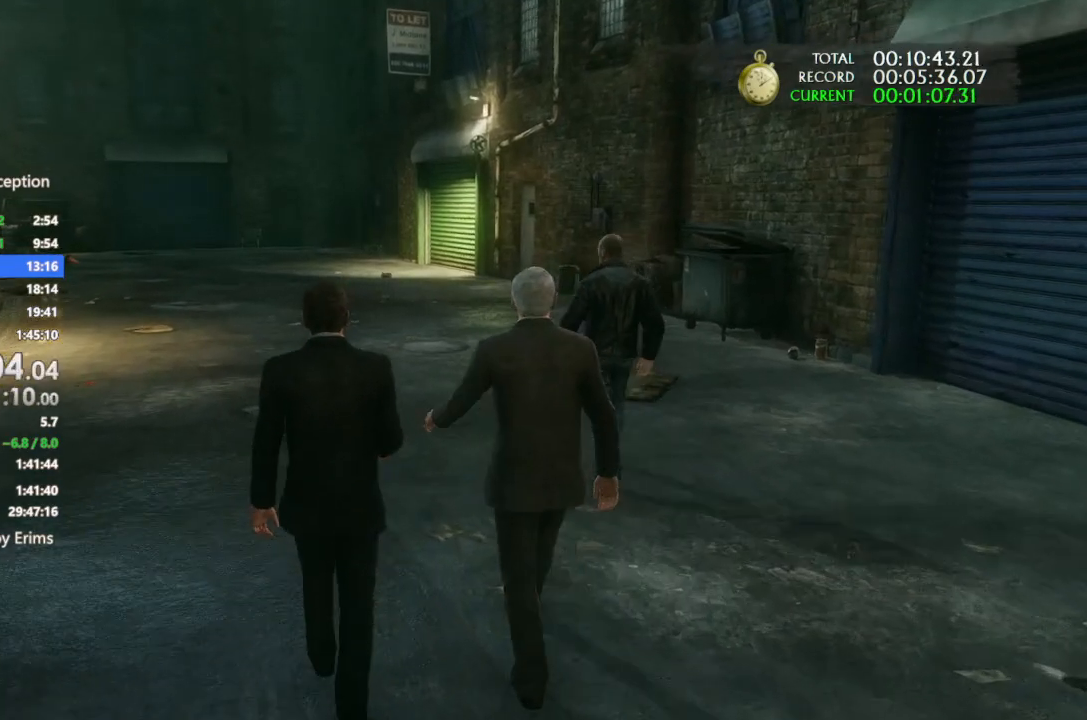
{"buttons": [], "left_stick": "up", "right_stick": "center", "button_events": []}
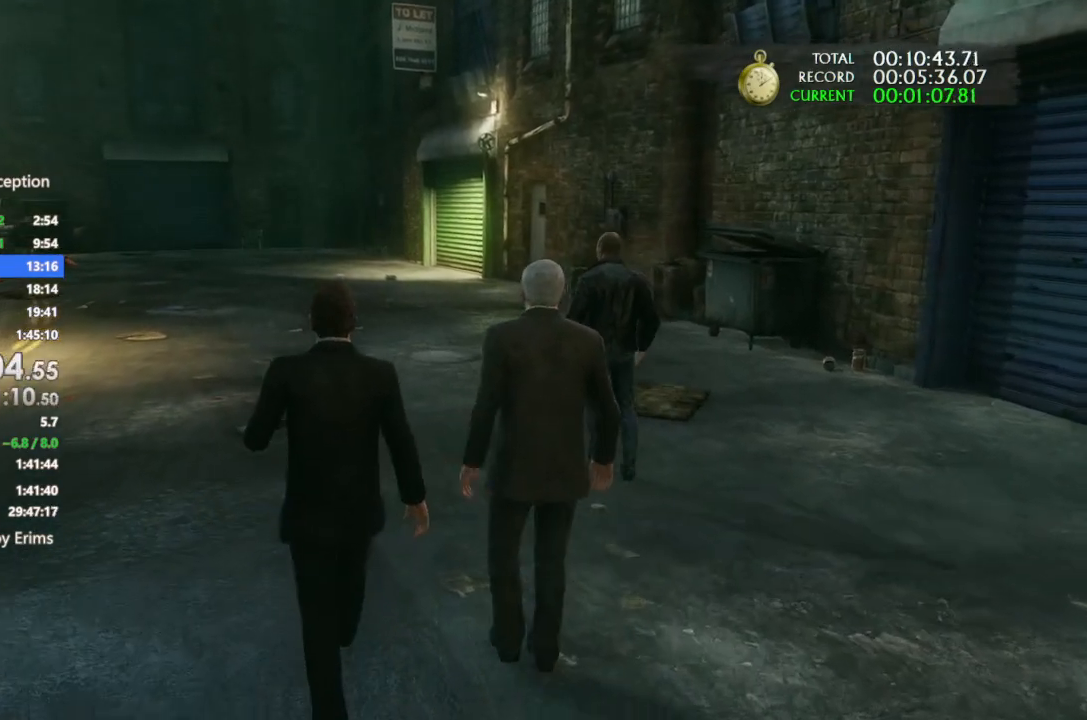
{"buttons": [], "left_stick": "up", "right_stick": "center", "button_events": []}
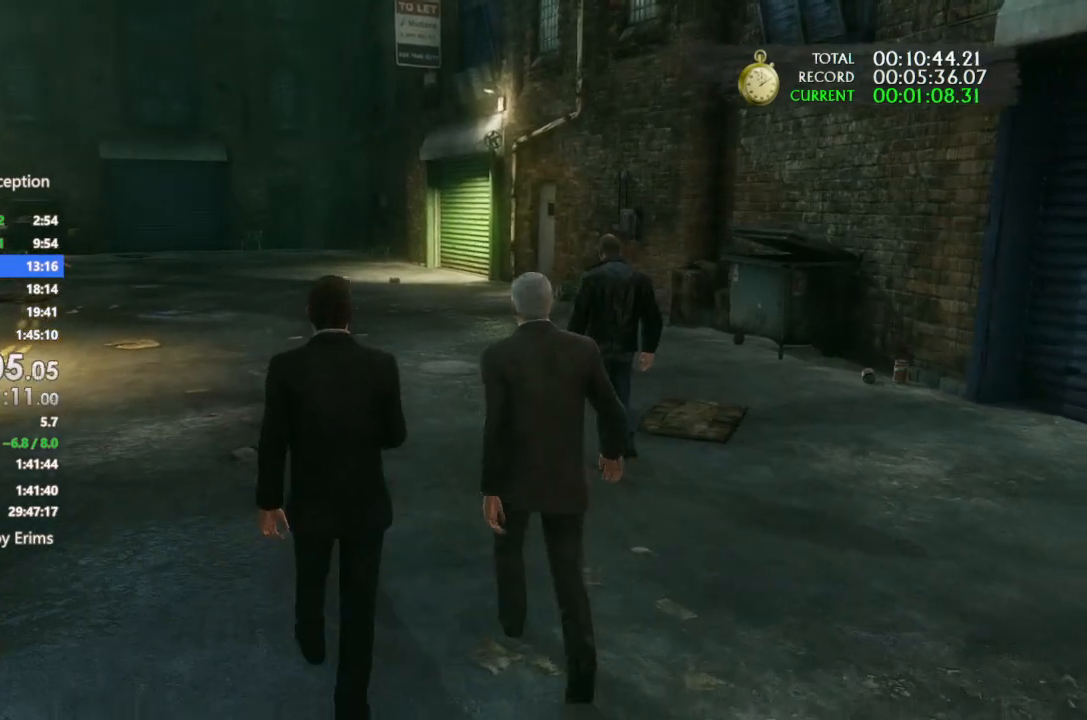
{"buttons": [], "left_stick": "up", "right_stick": "center", "button_events": []}
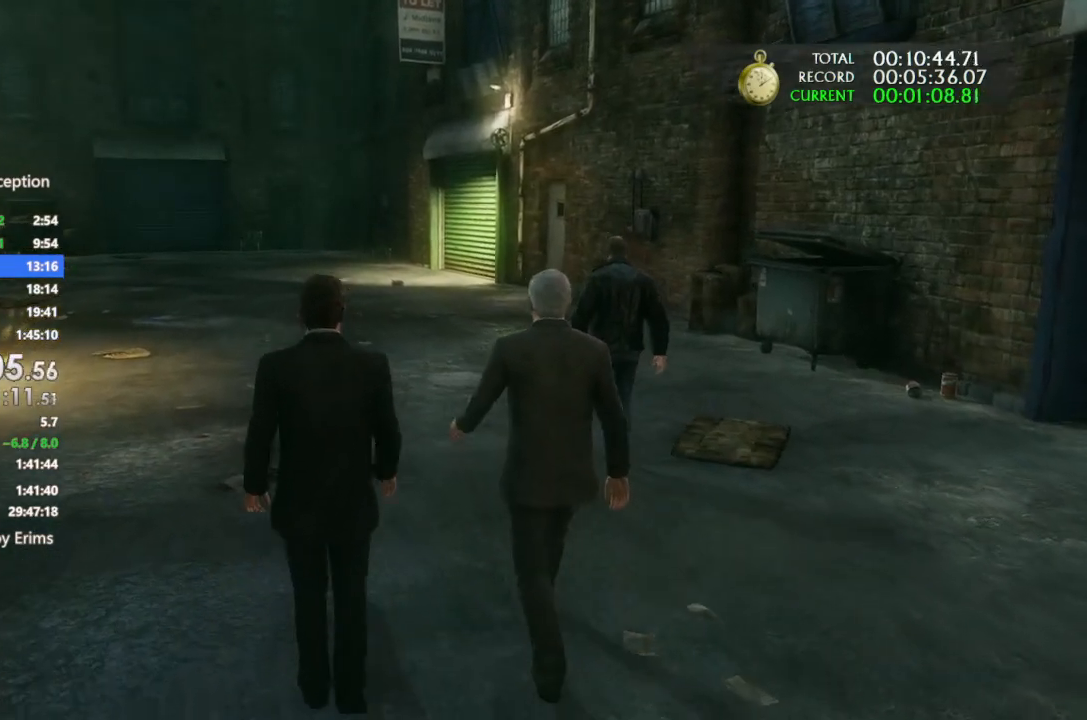
{"buttons": [], "left_stick": "up", "right_stick": "center", "button_events": []}
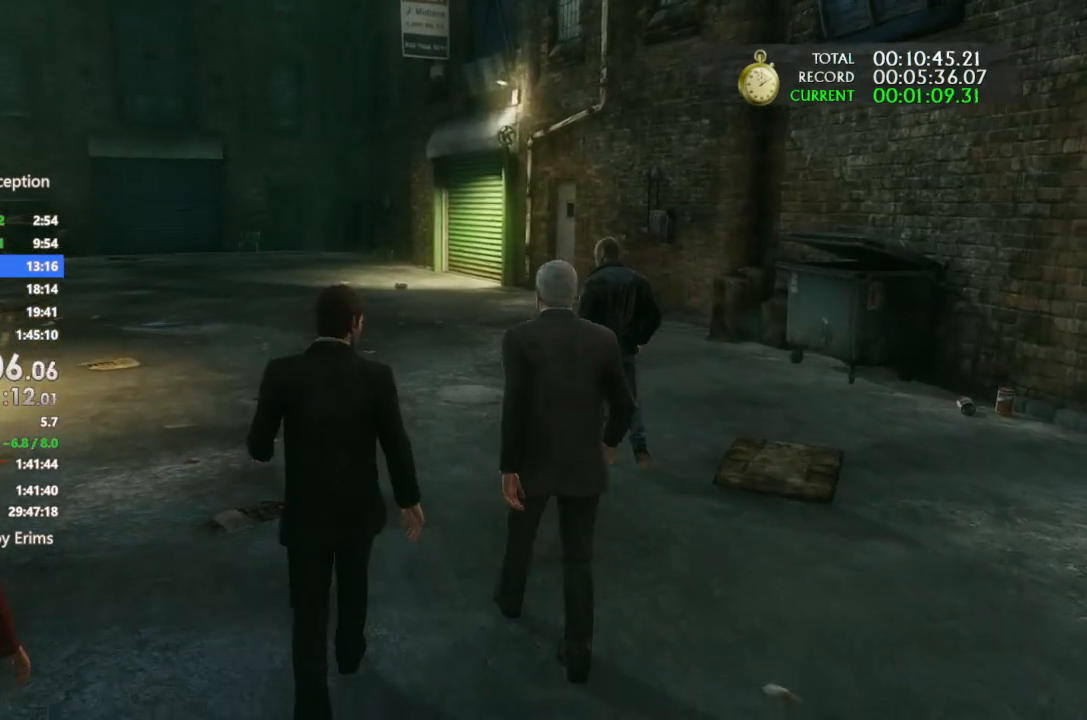
{"buttons": [], "left_stick": "up", "right_stick": "center", "button_events": []}
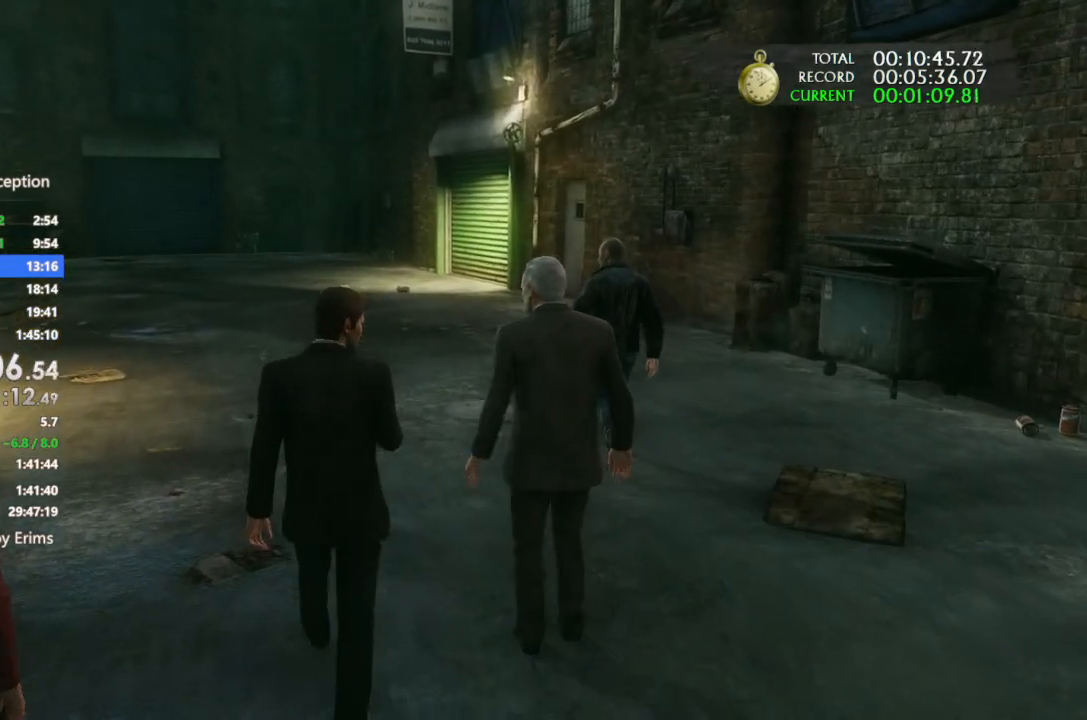
{"buttons": [], "left_stick": "up", "right_stick": "right", "button_events": []}
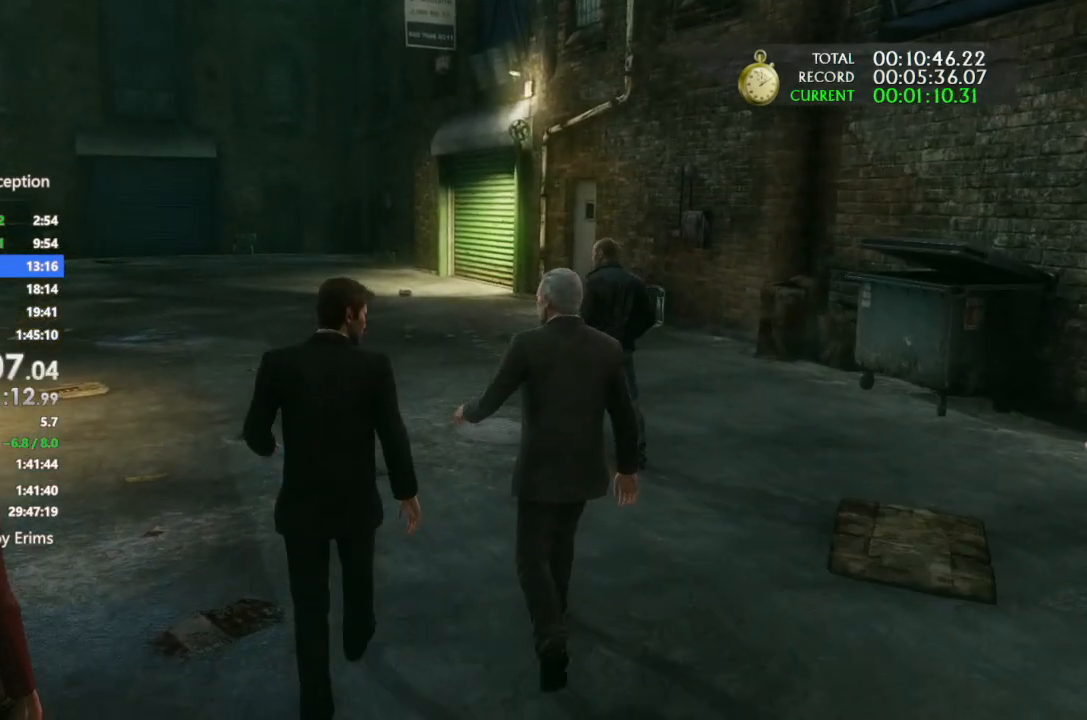
{"buttons": [], "left_stick": "up", "right_stick": "center", "button_events": []}
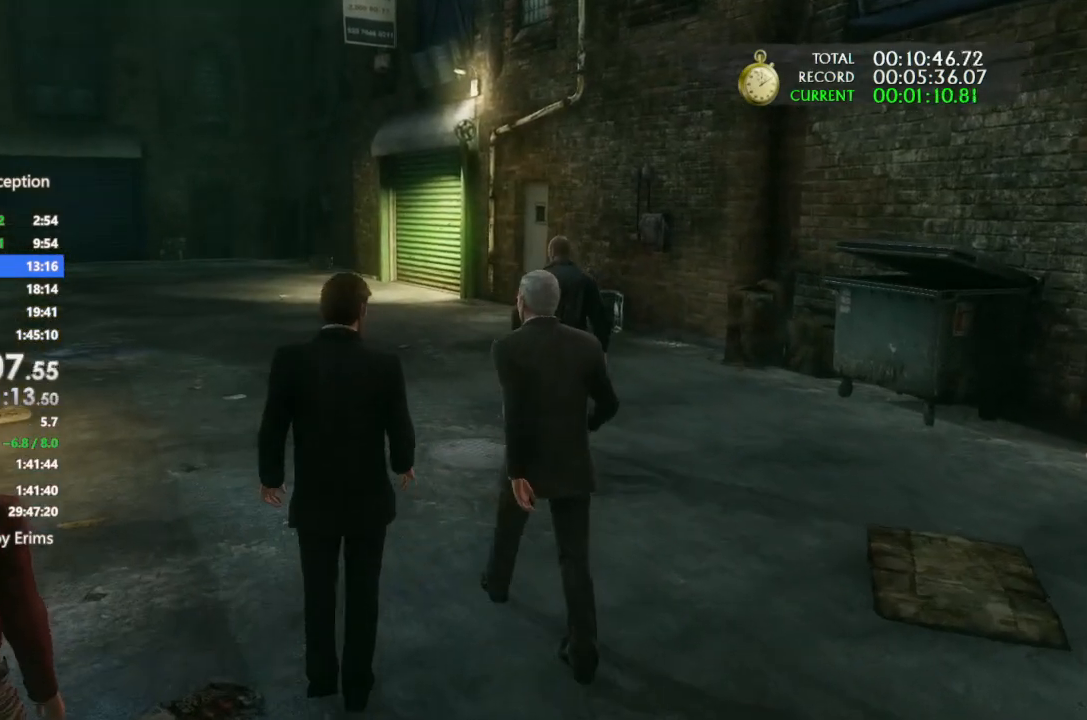
{"buttons": [], "left_stick": "up", "right_stick": "center", "button_events": []}
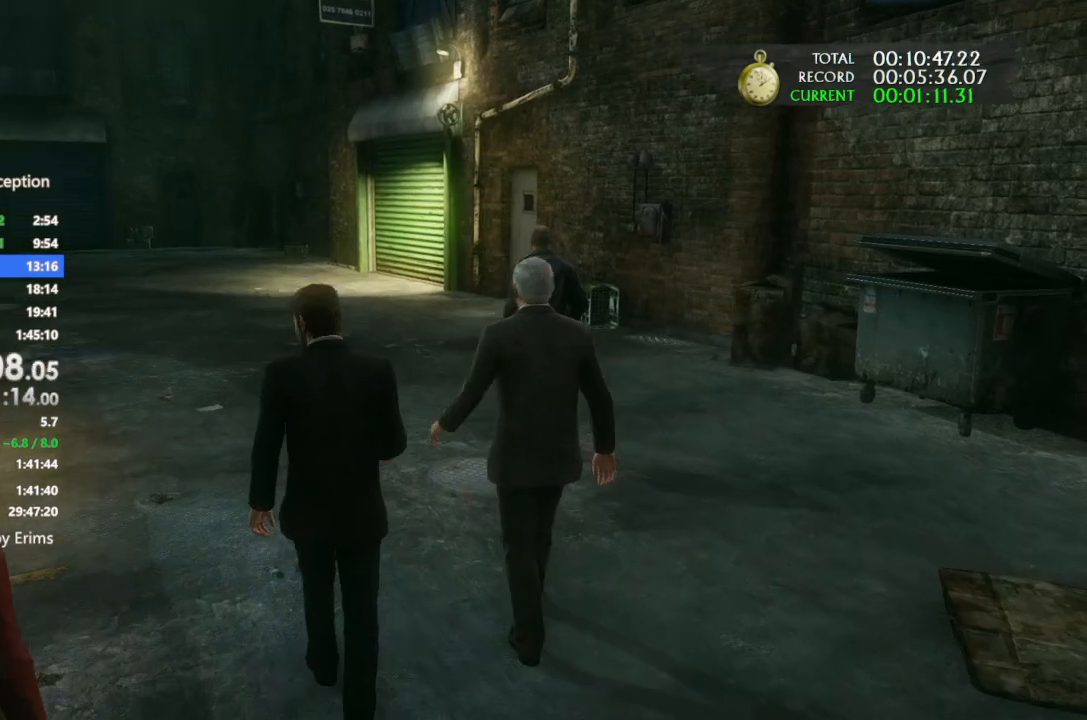
{"buttons": [], "left_stick": "up", "right_stick": "center", "button_events": []}
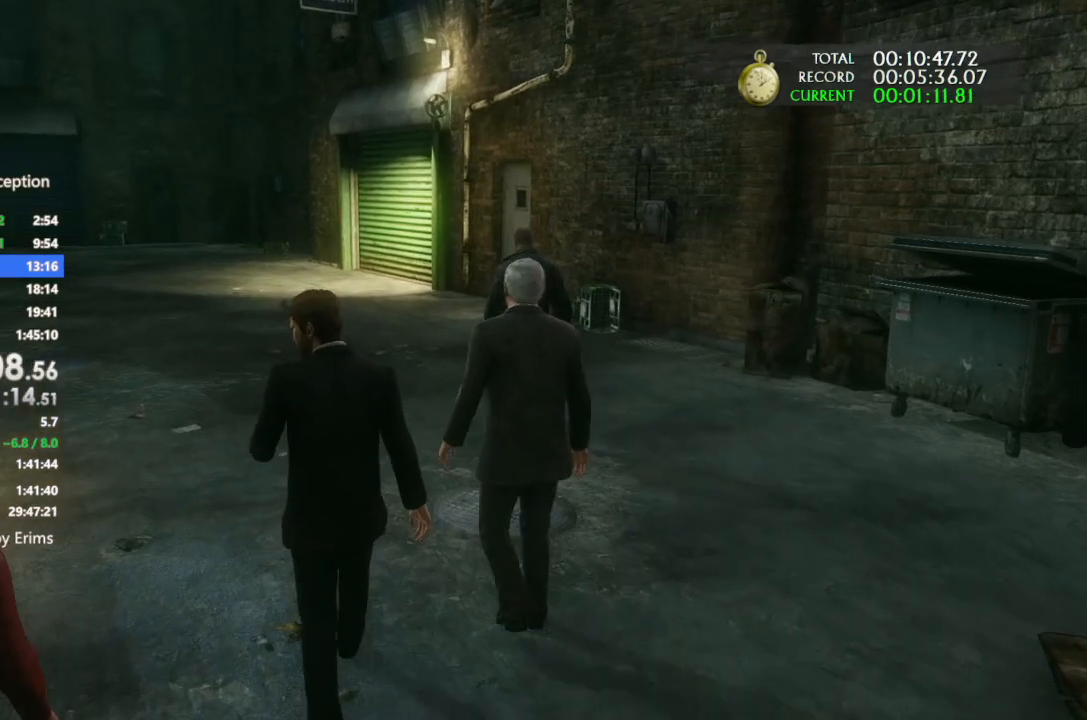
{"buttons": [], "left_stick": "up", "right_stick": "center", "button_events": []}
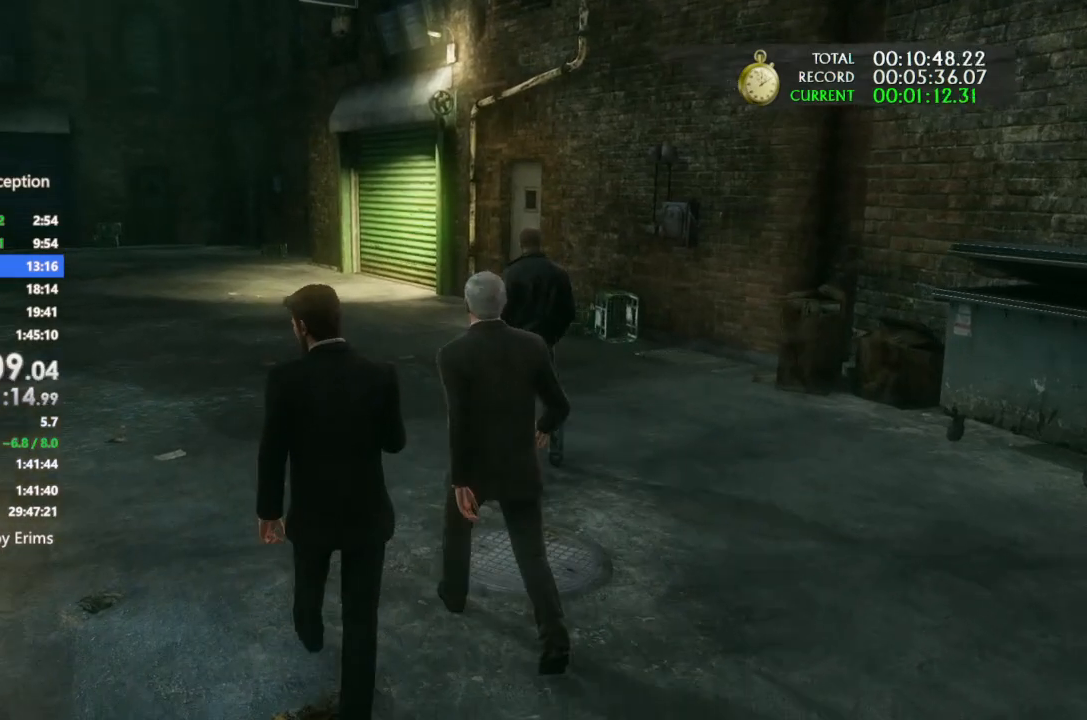
{"buttons": [], "left_stick": "up", "right_stick": "center", "button_events": [[367, "DPAD_LEFT", "down"], [433, "DPAD_LEFT", "up"]]}
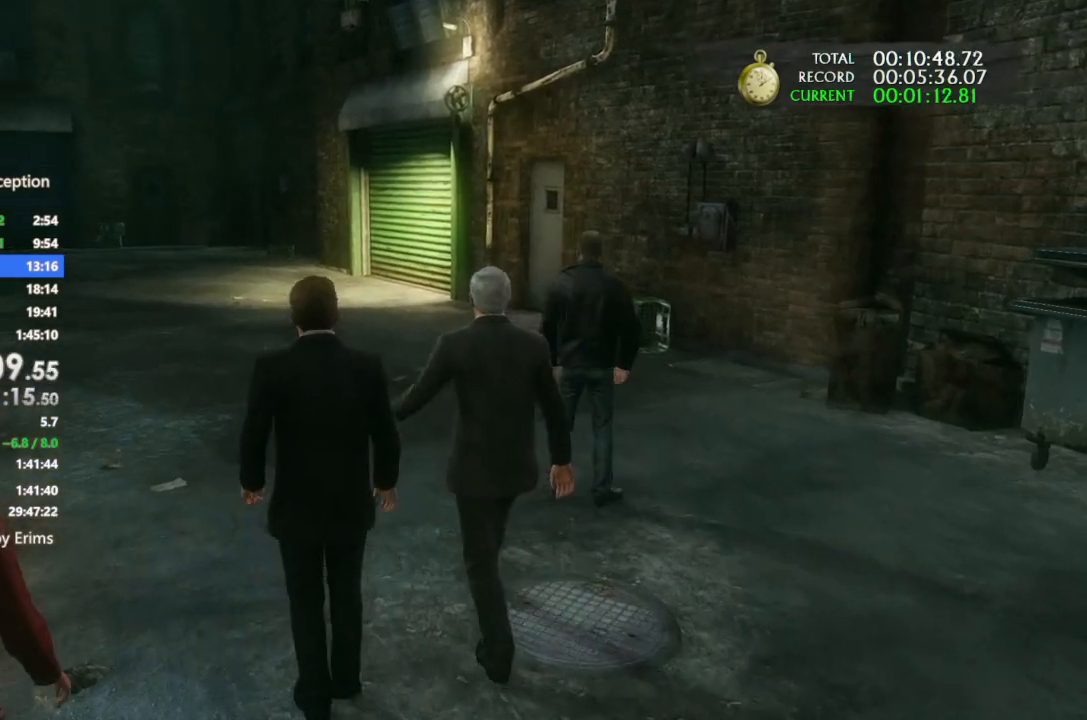
{"buttons": [], "left_stick": "up", "right_stick": "center", "button_events": []}
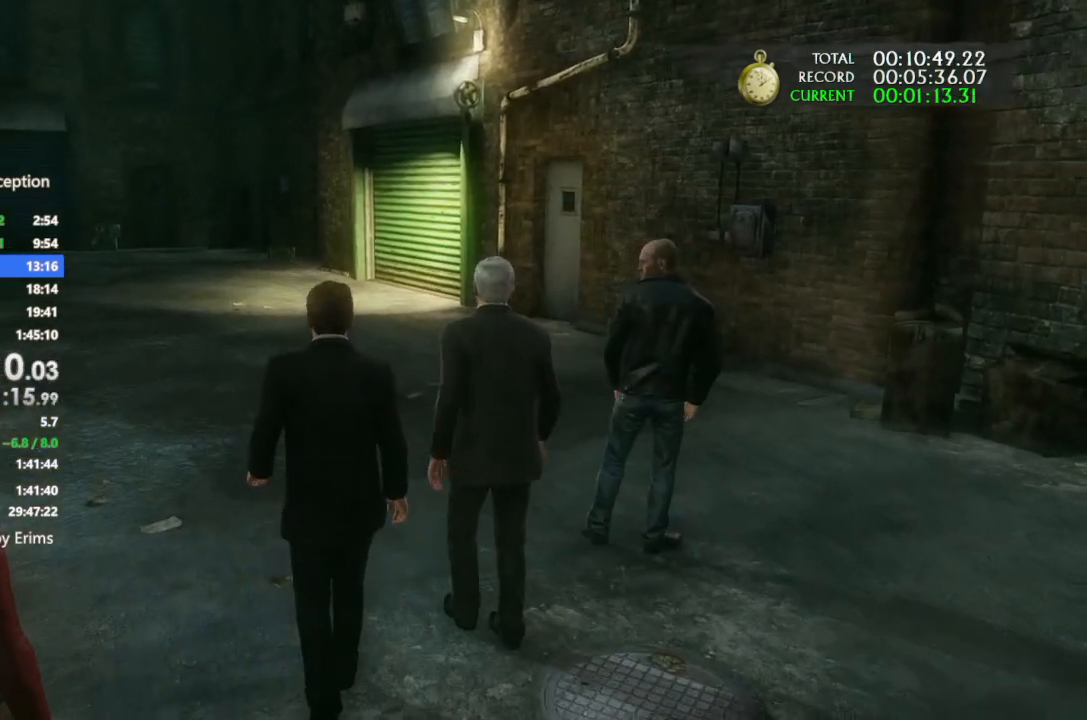
{"buttons": [], "left_stick": "up", "right_stick": "center", "button_events": []}
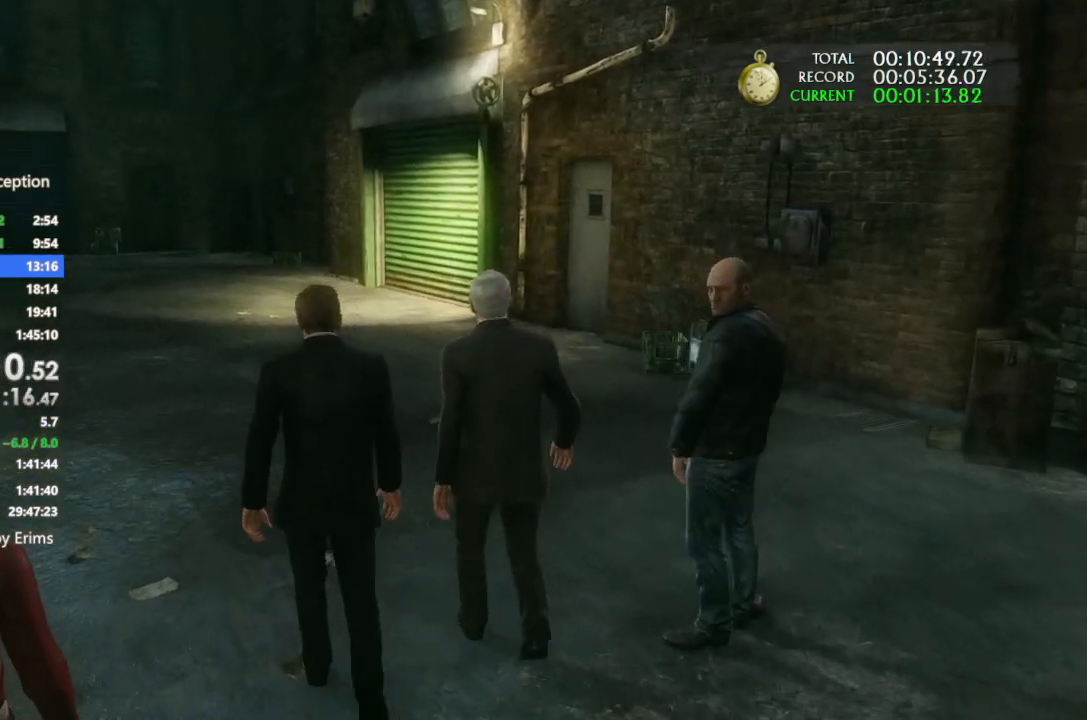
{"buttons": ["DPAD_UP"], "left_stick": "center", "right_stick": "center", "button_events": [[133, "DPAD_UP", "down"], [267, "DPAD_UP", "up"], [333, "DPAD_UP", "down"]]}
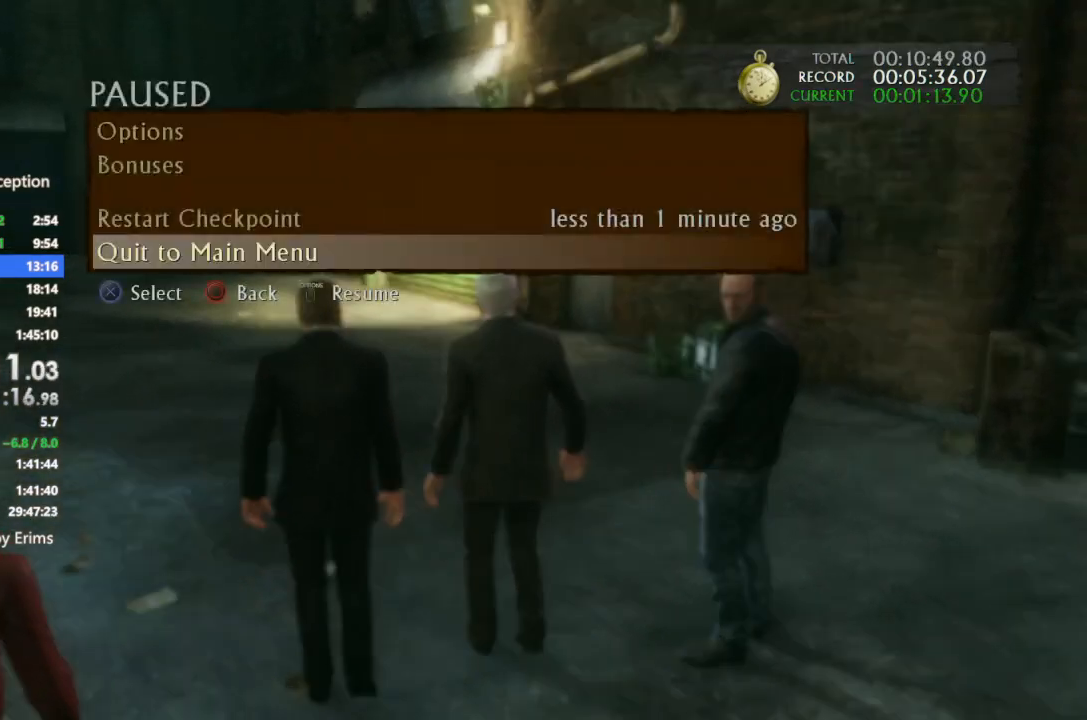
{"buttons": ["CROSS", "DPAD_UP"], "left_stick": "center", "right_stick": "center", "button_events": [[33, "CROSS", "down"], [167, "CROSS", "up"], [167, "DPAD_UP", "up"], [433, "DPAD_UP", "down"], [467, "CROSS", "down"]]}
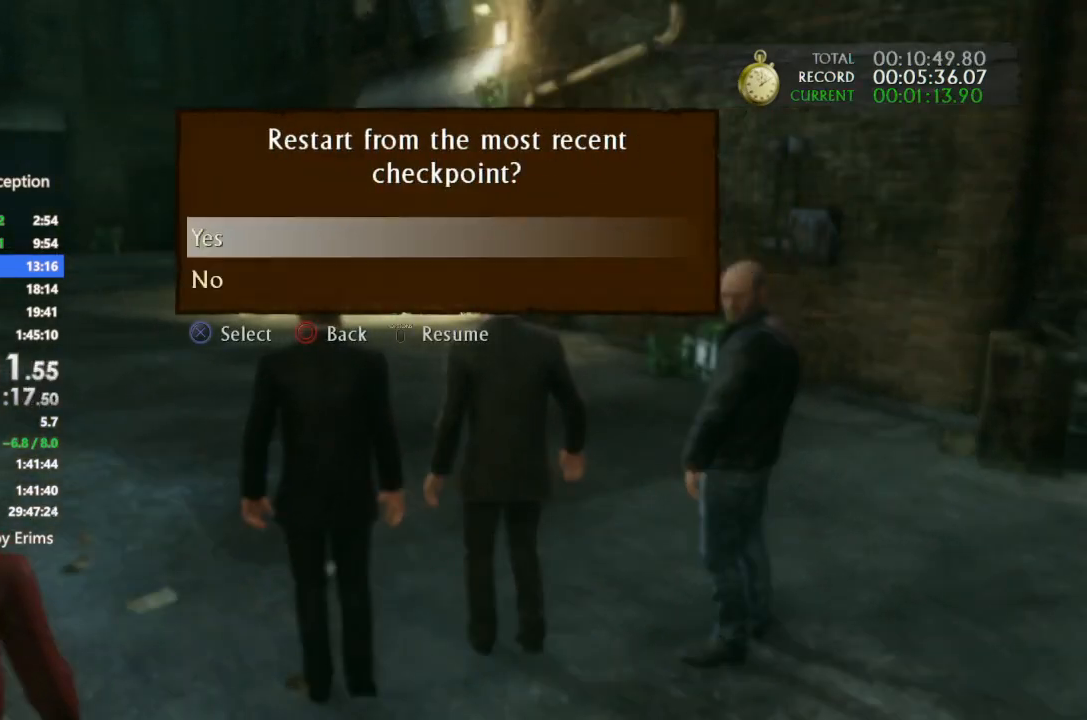
{"buttons": ["DPAD_UP"], "left_stick": "up", "right_stick": "center", "button_events": [[33, "DPAD_UP", "up"], [67, "CROSS", "up"], [300, "DPAD_UP", "down"]]}
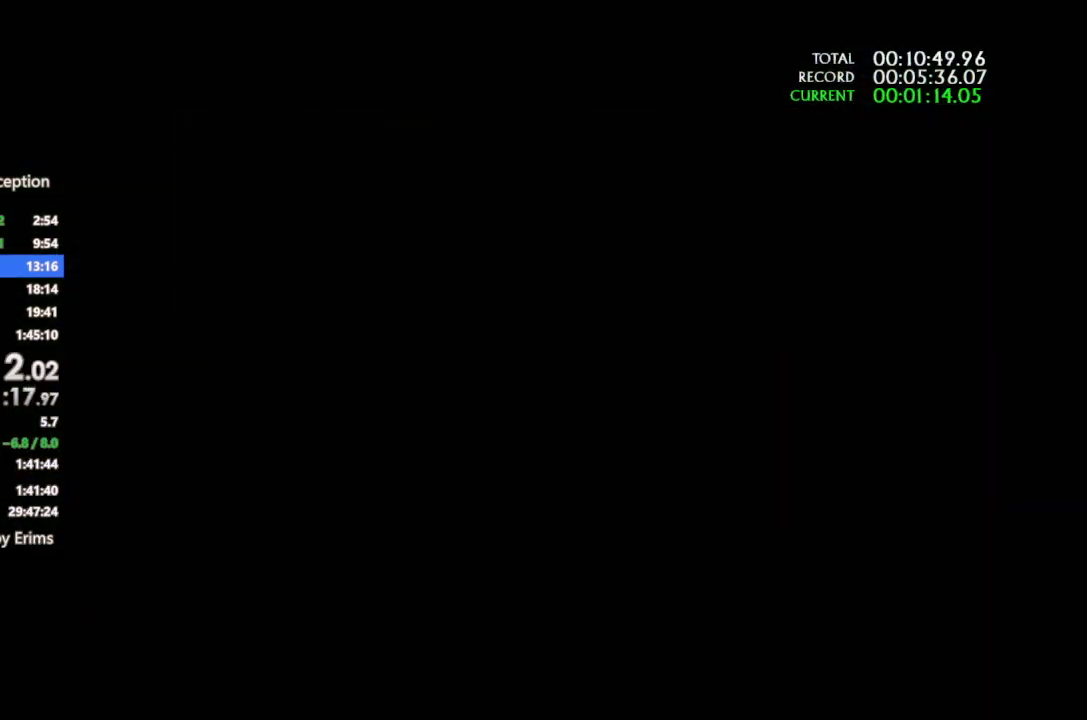
{"buttons": ["DPAD_UP"], "left_stick": "up", "right_stick": "center", "button_events": []}